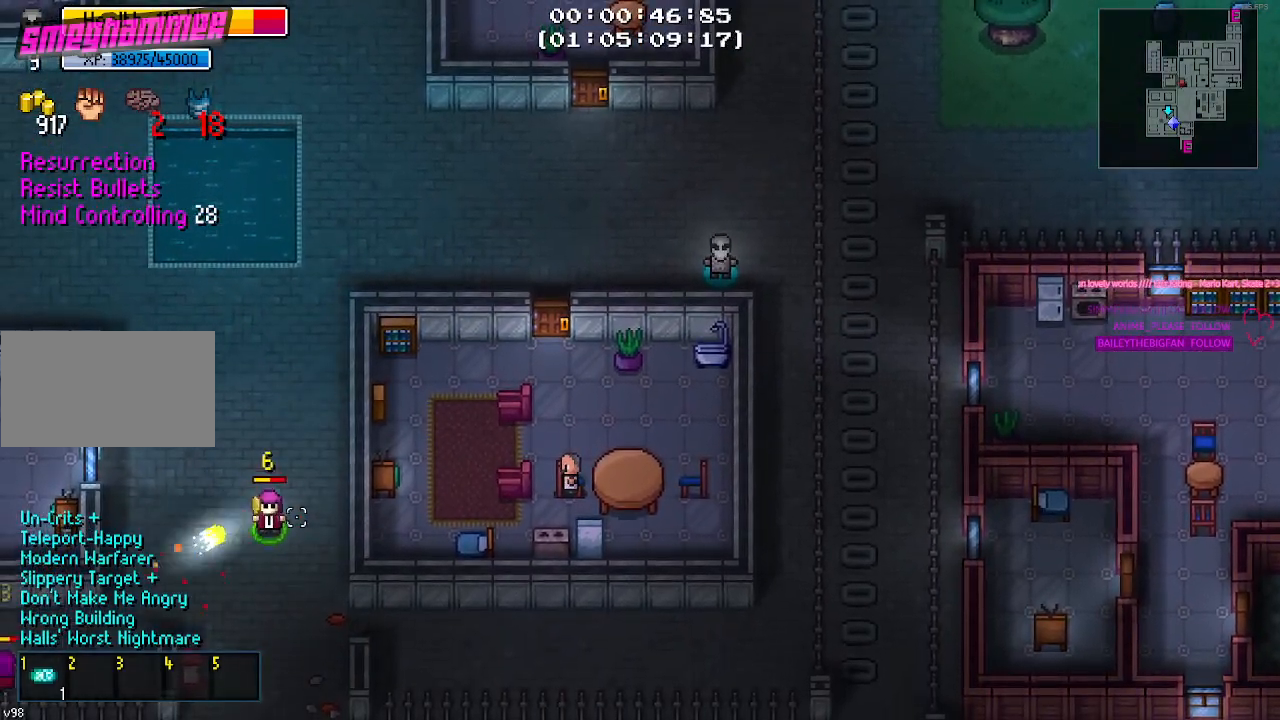
Gameplay with keyboard and mouse; each line is a JSON object with the keys and mouse buttons held at the frame after it. "events" lists presses ("down") and releases ("up") of "1", "2", "3", "4", "5", "a", "alt", "c", "caps_lock", "ctrl", "d", "e", "f", "g", "q", "r", "s", "shift", "space", "t", "tab", "v", "w", "x", "z", "mouse_left", "mouse_wheel" and "mouse_right" between this image and that frame as [ms after this image, input, new state], when the widget could be followed in between. "mouse_left", "mouse_wheel", "mouse_right" = the "left", "wheel", "right" buttons of the "mouse" list. No other keys are recorded. "wheel" means that the mouse wheel is clicked or scrolled. "mouse_move" is the direction in which the mouse moves at that frame (one of eight, or "still"), when it could be read.
{"keys": [], "mouse": [], "mouse_move": "still", "events": []}
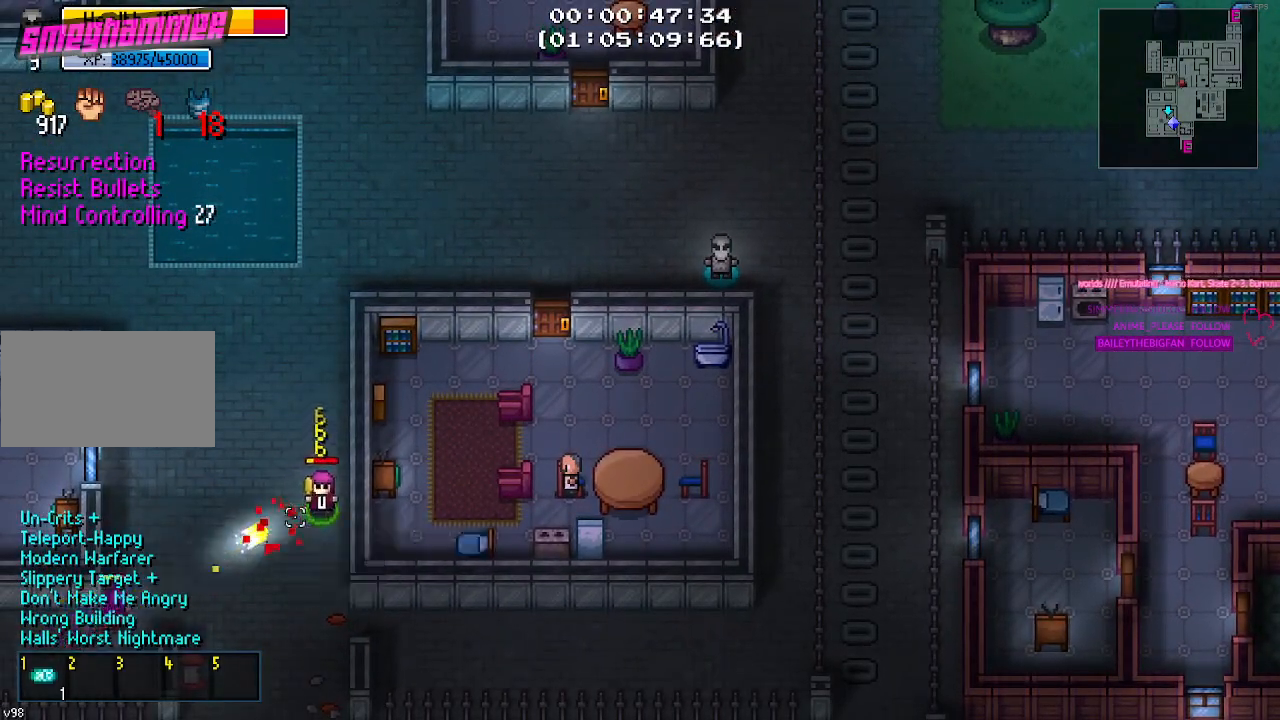
{"keys": [], "mouse": [], "mouse_move": "still", "events": []}
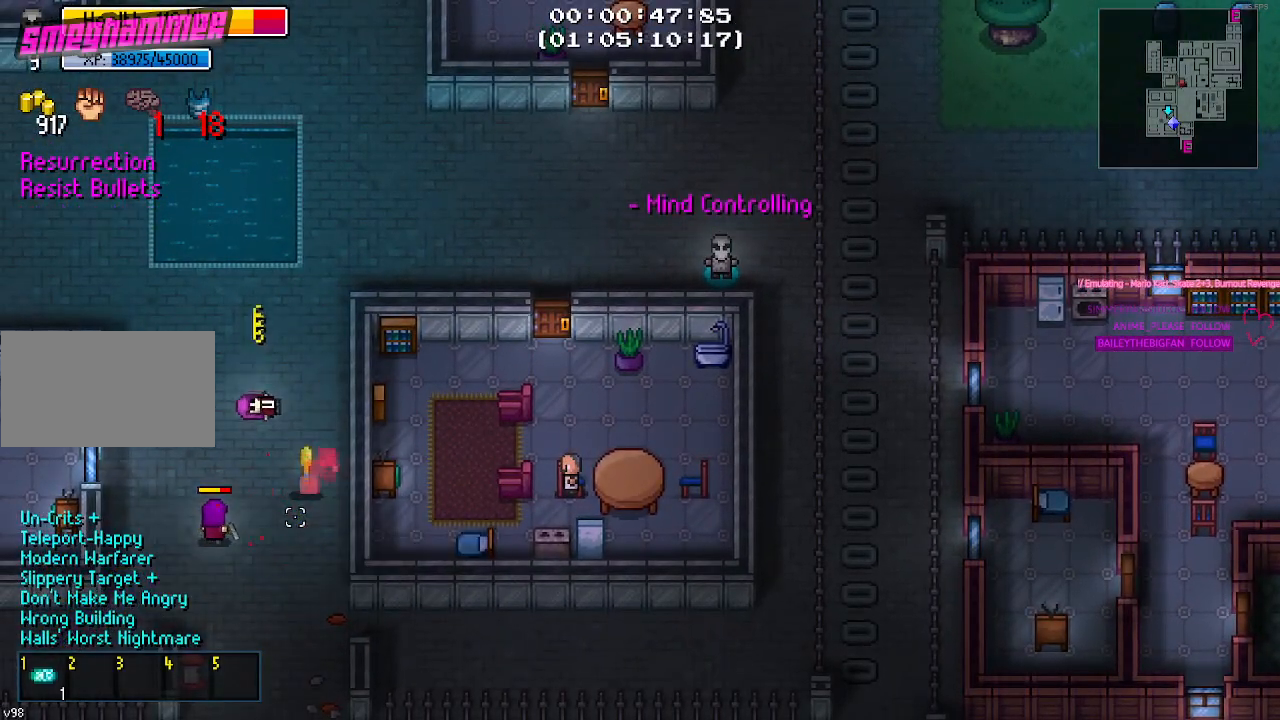
{"keys": [], "mouse": [], "mouse_move": "still", "events": []}
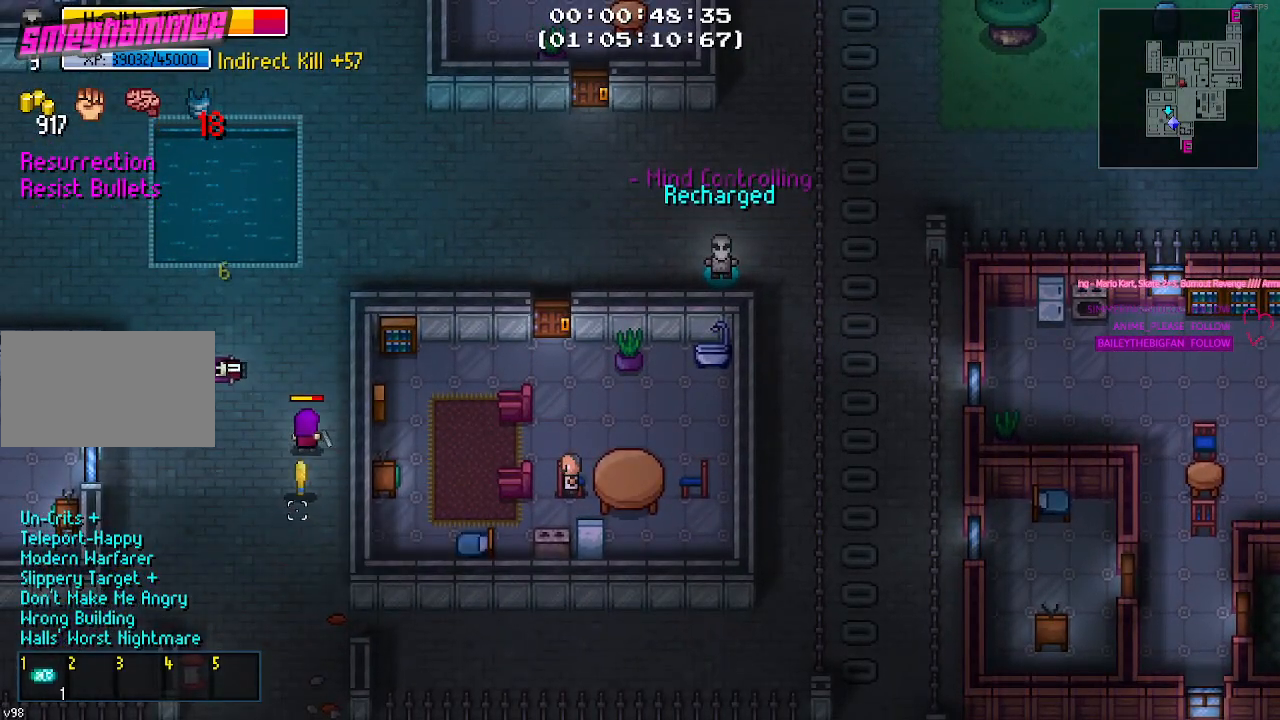
{"keys": [], "mouse": [], "mouse_move": "still", "events": [[234, "a", "down"], [467, "a", "up"]]}
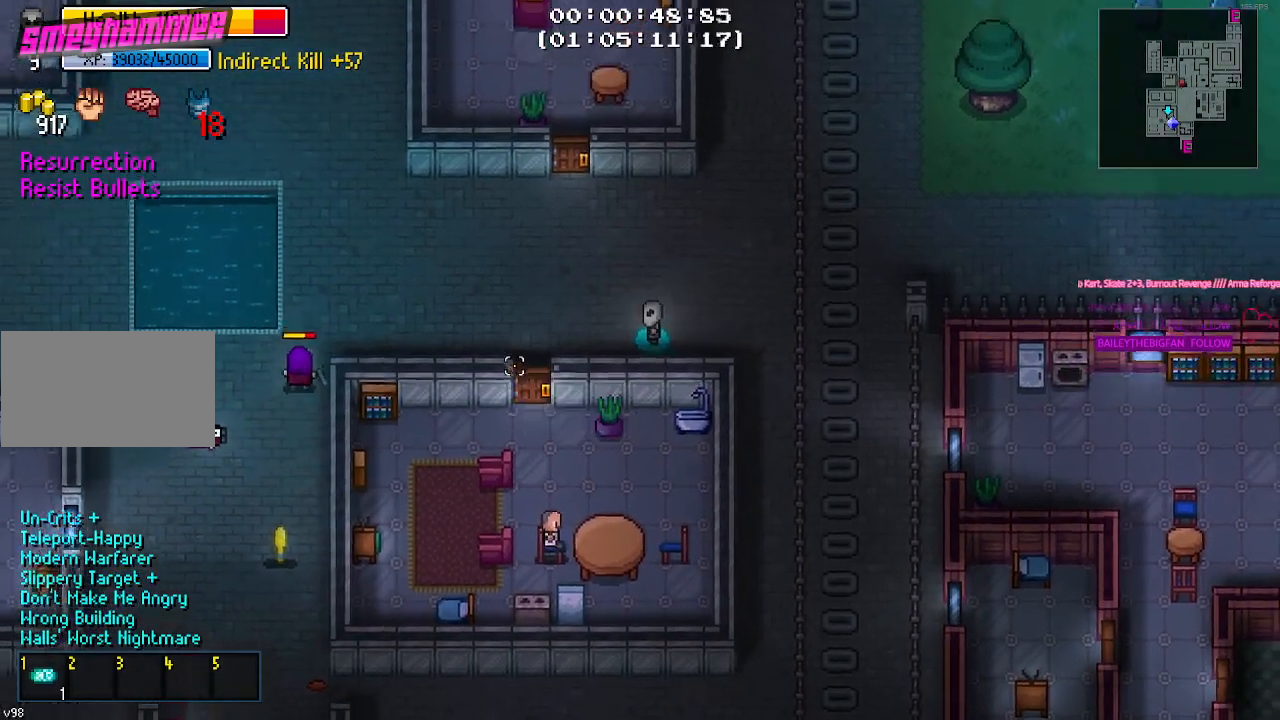
{"keys": [], "mouse": [], "mouse_move": "up-left", "events": []}
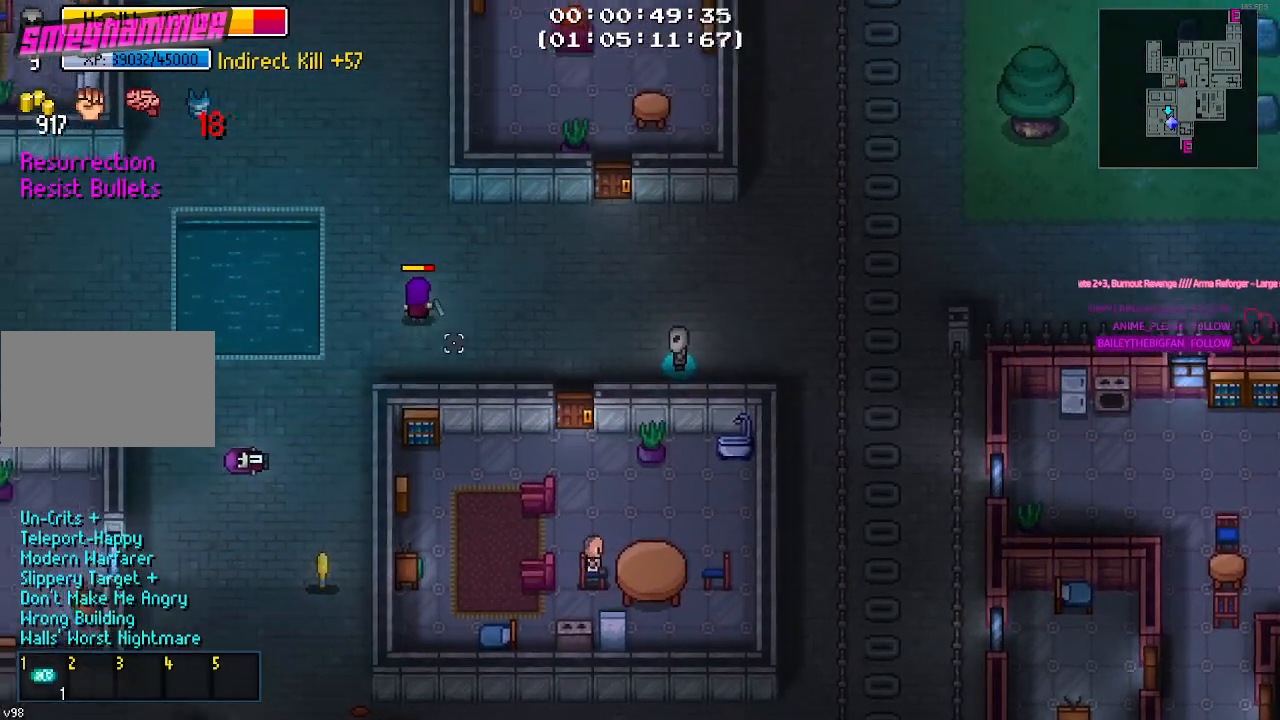
{"keys": [], "mouse": [], "mouse_move": "still", "events": []}
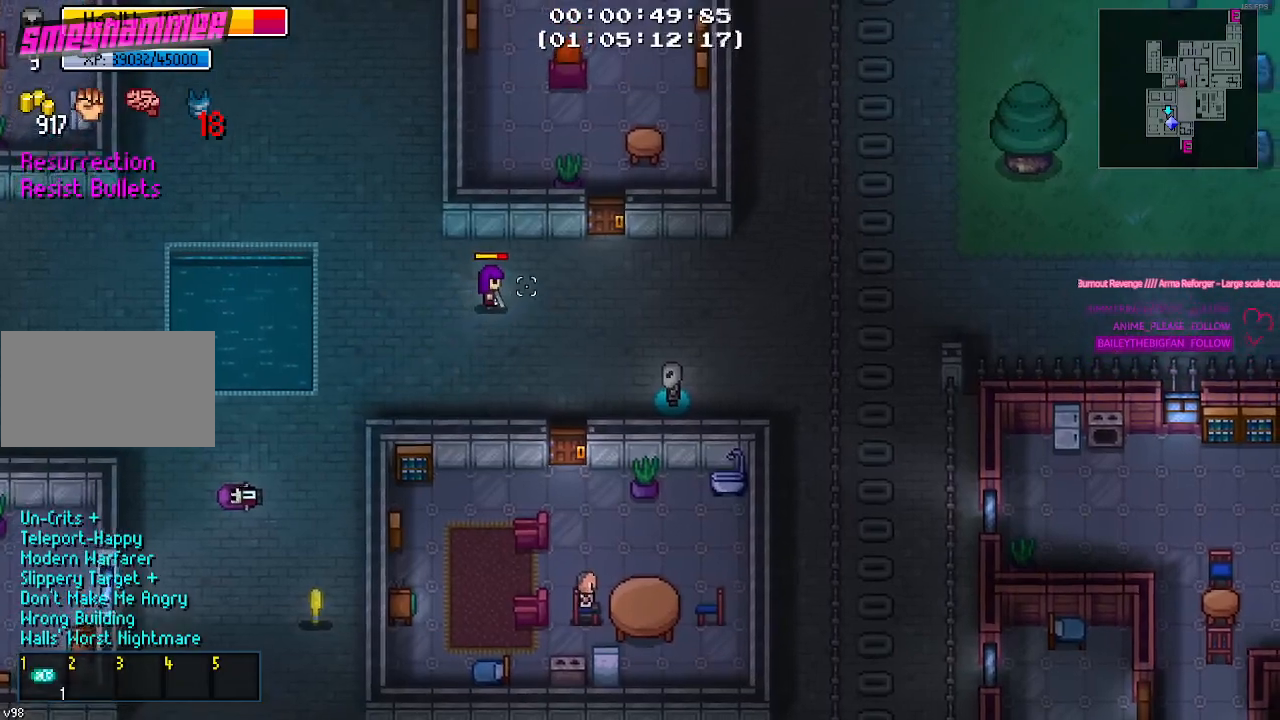
{"keys": [], "mouse": [], "mouse_move": "still", "events": [[267, "mouse_right", "down"], [367, "mouse_right", "up"]]}
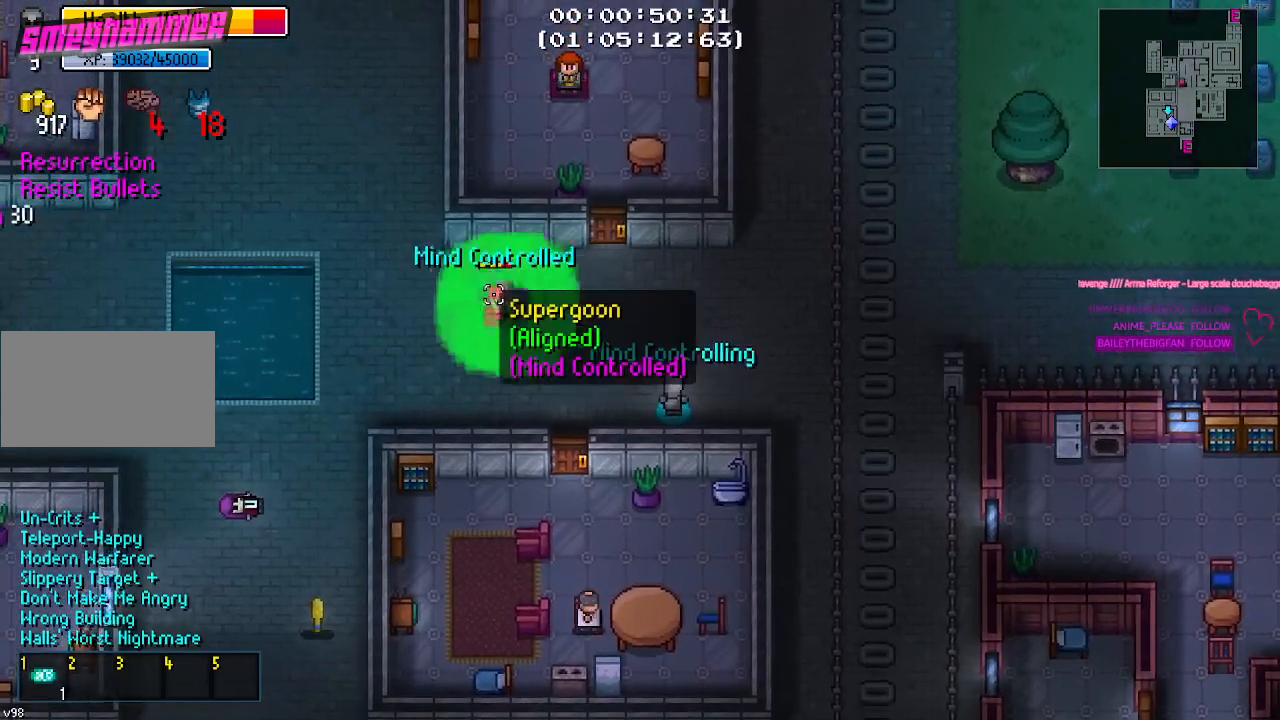
{"keys": ["d", "w"], "mouse": [], "mouse_move": "up-right", "events": [[250, "d", "down"], [484, "w", "down"]]}
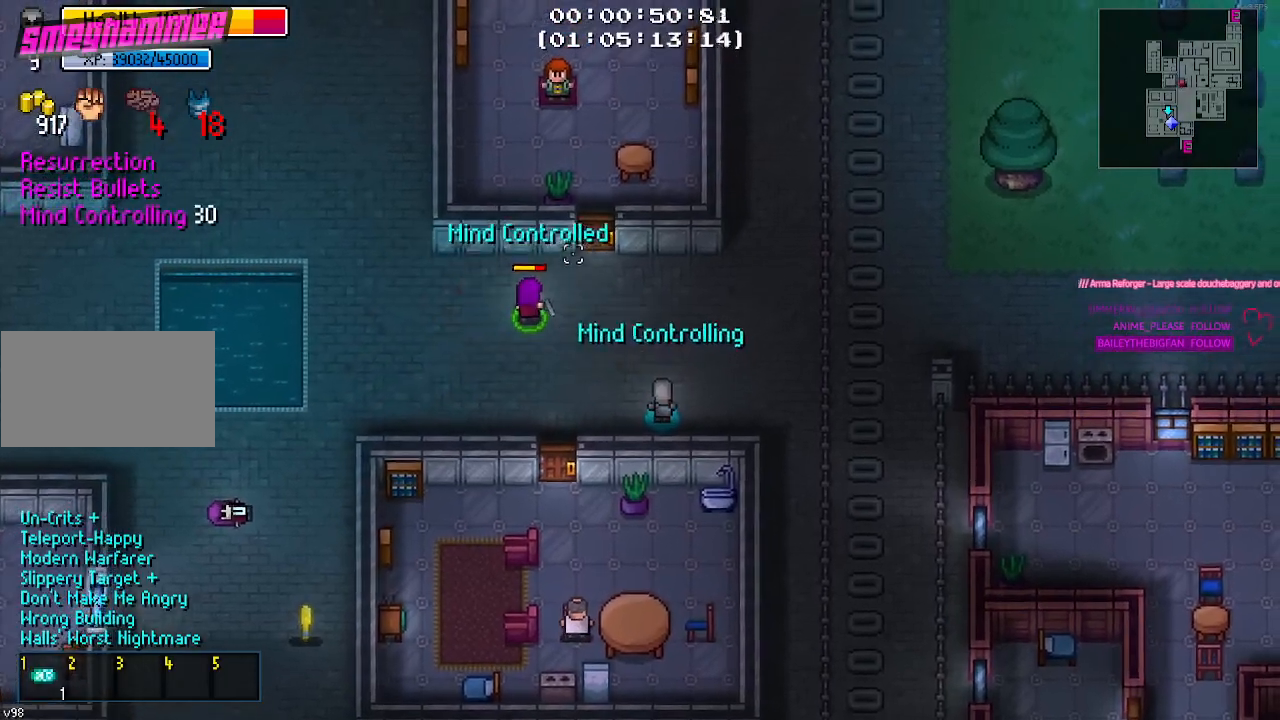
{"keys": [], "mouse": [], "mouse_move": "still", "events": [[267, "d", "up"], [317, "mouse_left", "down"], [400, "mouse_left", "up"], [500, "w", "up"]]}
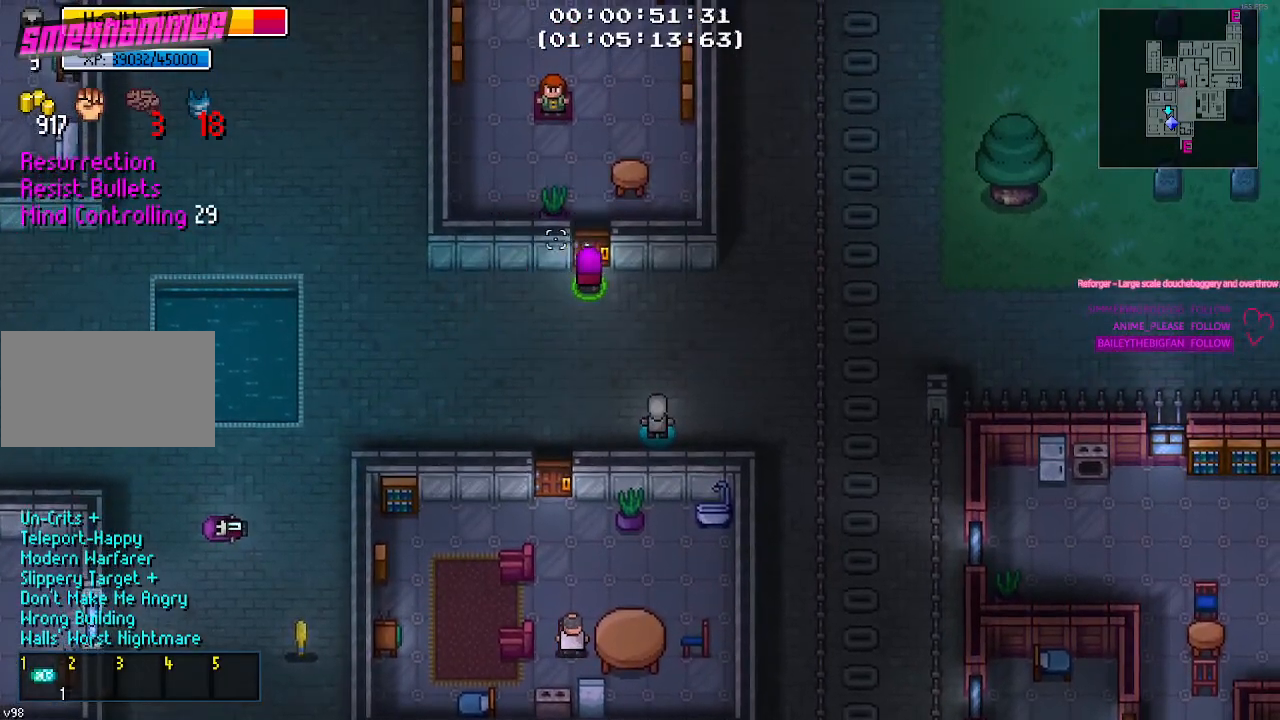
{"keys": [], "mouse": [], "mouse_move": "still", "events": [[184, "mouse_left", "down"], [284, "mouse_left", "up"], [367, "mouse_left", "down"], [467, "mouse_left", "up"]]}
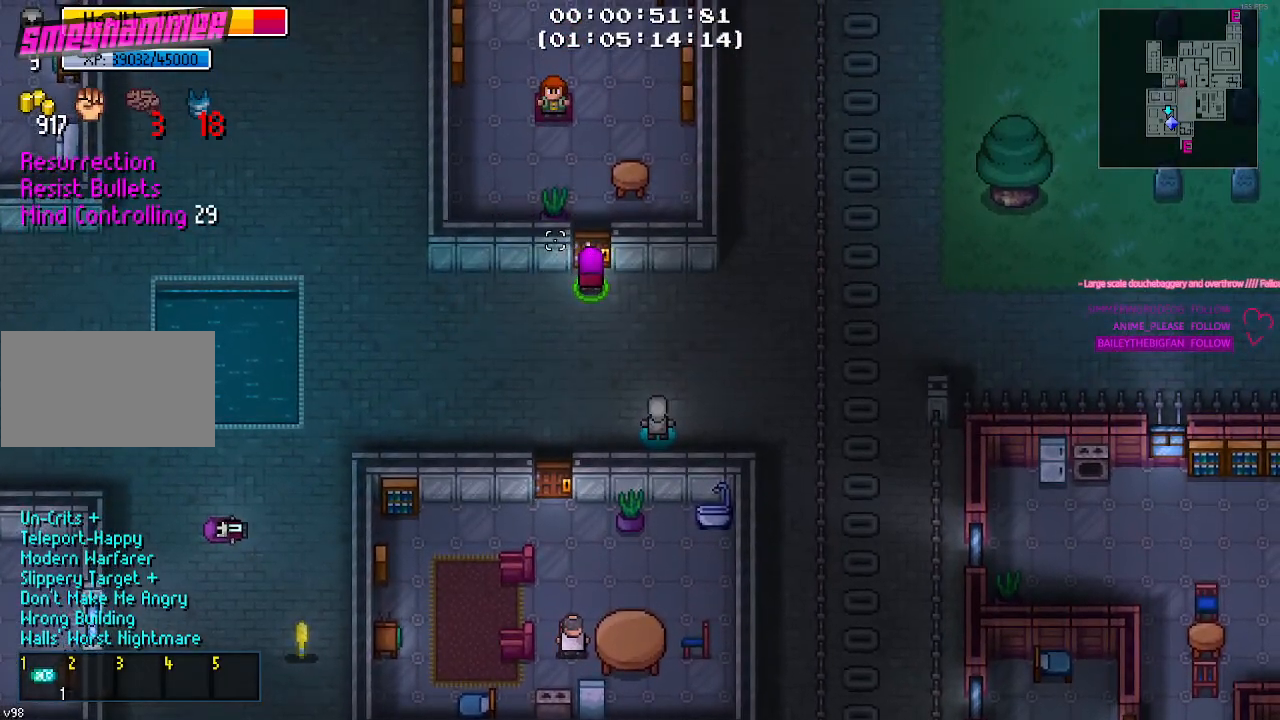
{"keys": [], "mouse": [], "mouse_move": "still", "events": [[17, "mouse_left", "down"], [150, "mouse_left", "up"], [234, "mouse_left", "down"], [334, "mouse_left", "up"]]}
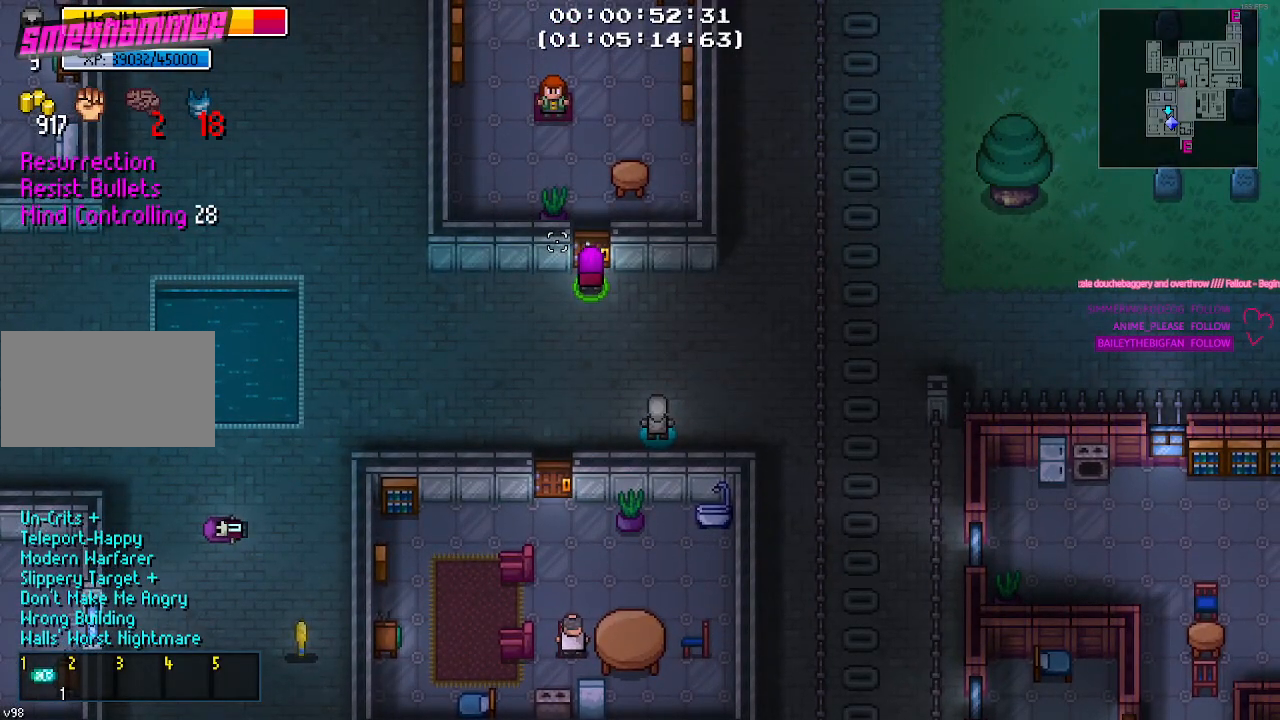
{"keys": [], "mouse": [], "mouse_move": "still", "events": [[134, "mouse_left", "down"], [217, "mouse_left", "up"]]}
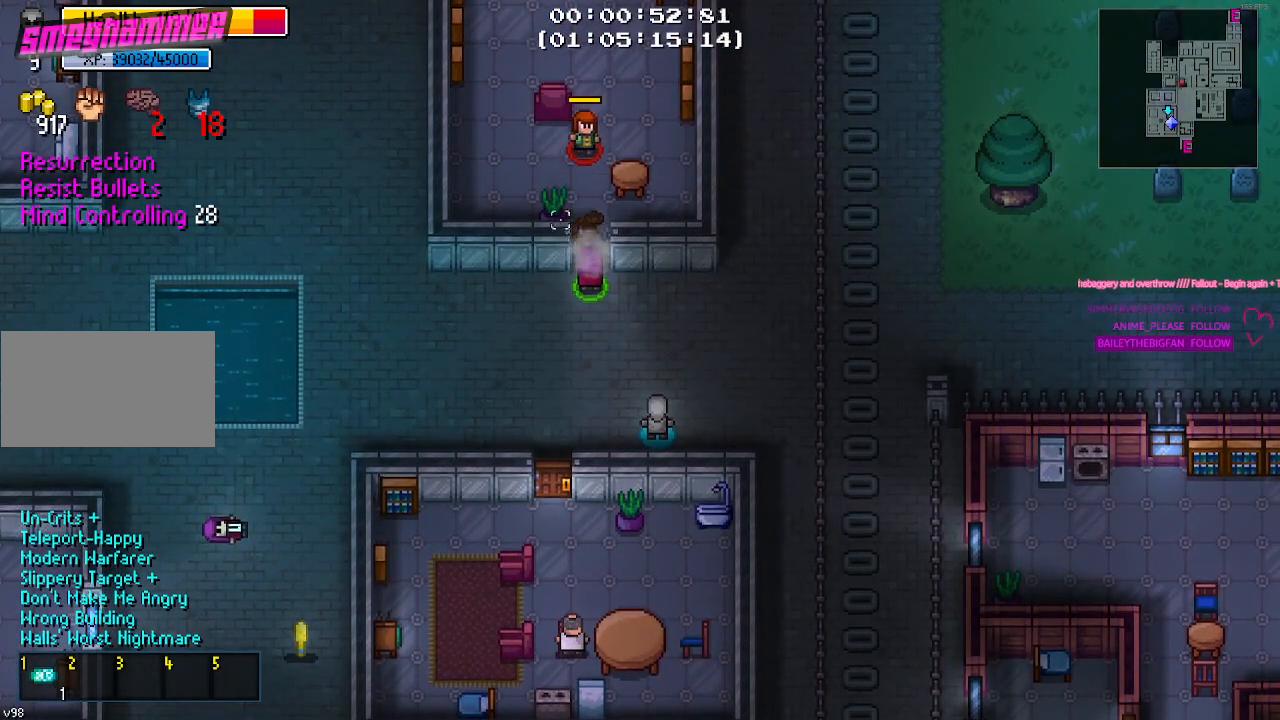
{"keys": [], "mouse": [], "mouse_move": "still", "events": [[34, "w", "down"], [84, "w", "up"], [134, "mouse_left", "down"], [234, "mouse_left", "up"], [334, "mouse_left", "down"], [467, "mouse_left", "up"]]}
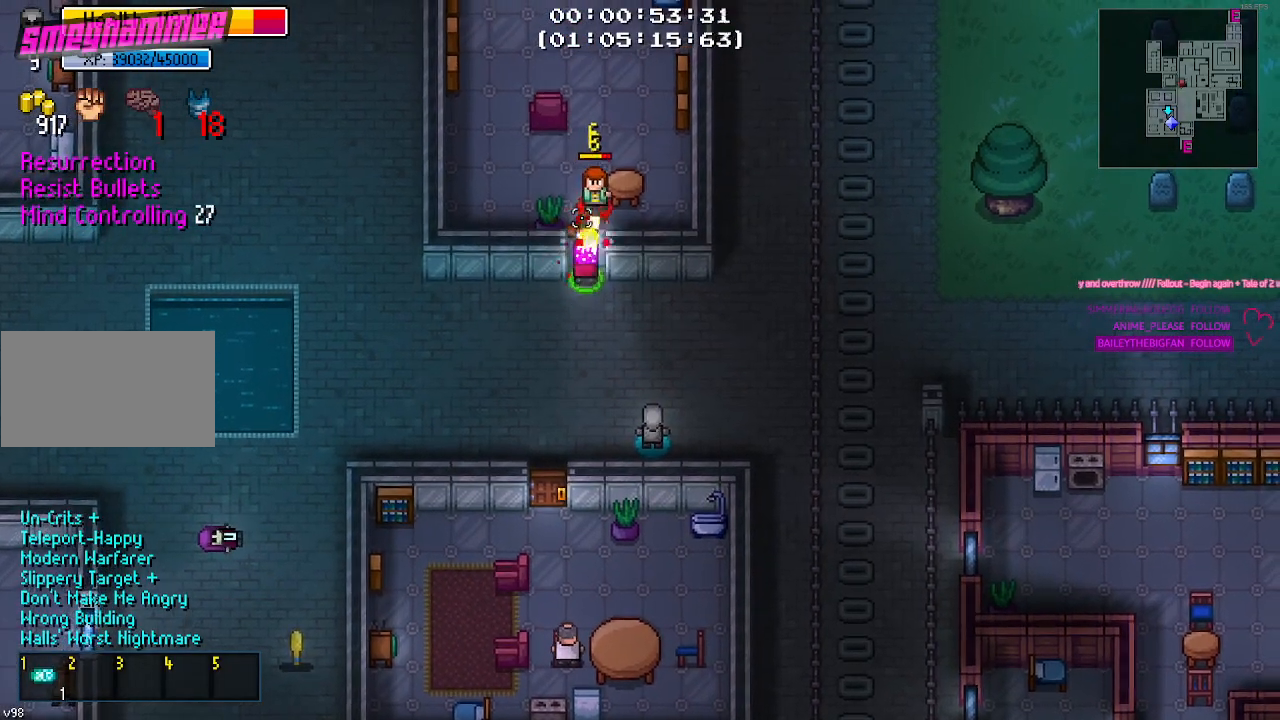
{"keys": [], "mouse": [], "mouse_move": "still", "events": [[17, "mouse_left", "down"], [100, "mouse_left", "up"], [100, "w", "down"], [200, "mouse_left", "down"], [300, "mouse_left", "up"], [334, "mouse_left", "down"], [434, "w", "up"], [484, "mouse_left", "up"]]}
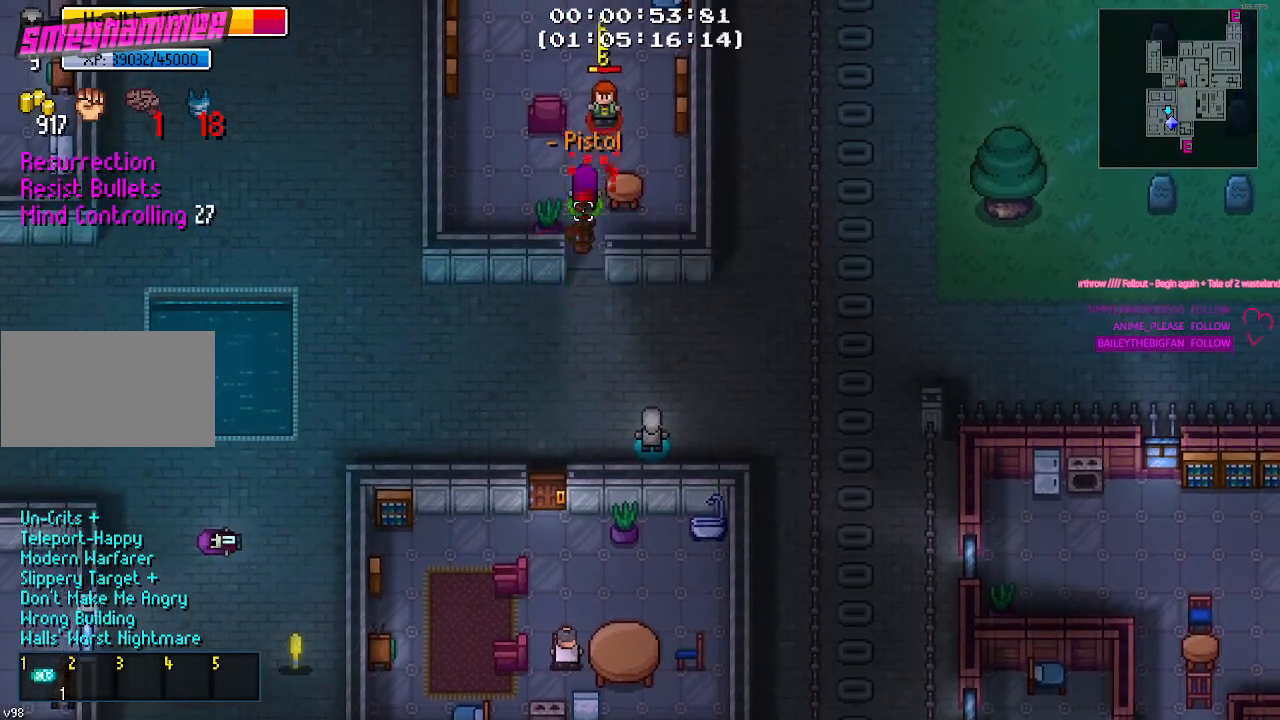
{"keys": [], "mouse": ["left"], "mouse_move": "still", "events": [[34, "mouse_left", "down"], [167, "mouse_left", "up"], [217, "mouse_left", "down"], [300, "mouse_left", "up"], [400, "mouse_left", "down"]]}
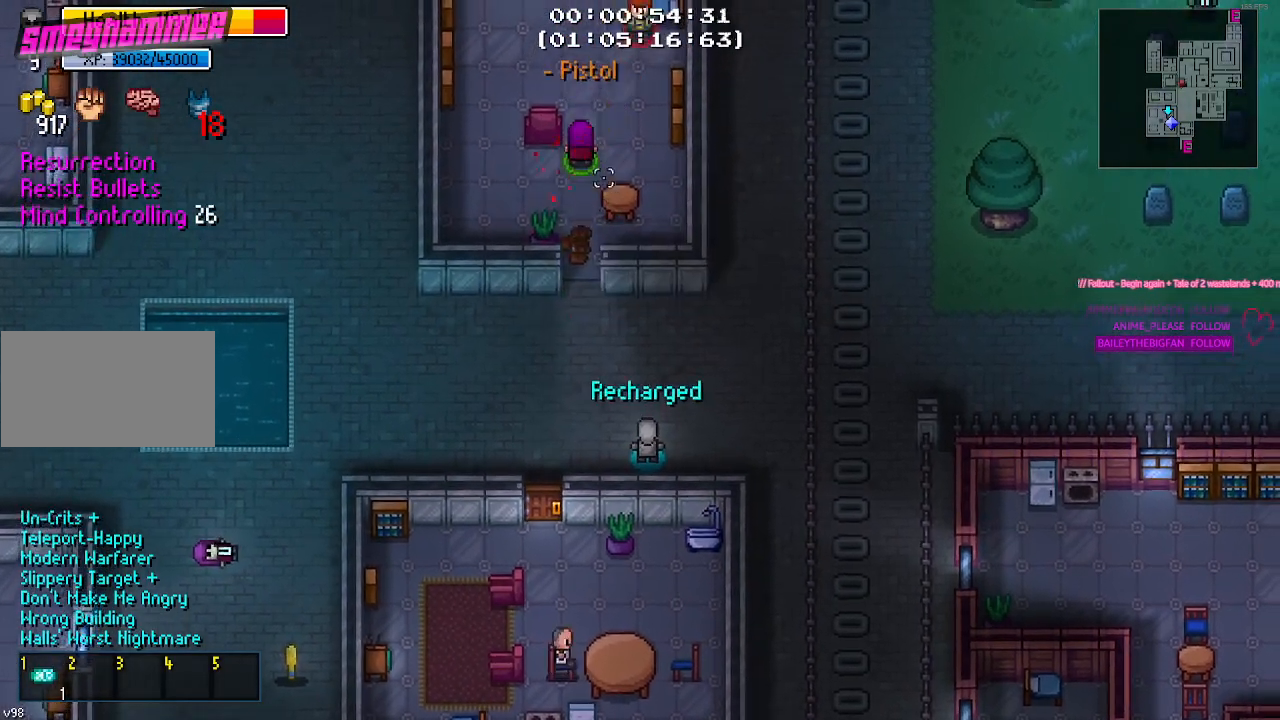
{"keys": ["d", "w"], "mouse": [], "mouse_move": "up", "events": [[50, "mouse_left", "up"], [284, "w", "down"], [417, "d", "down"]]}
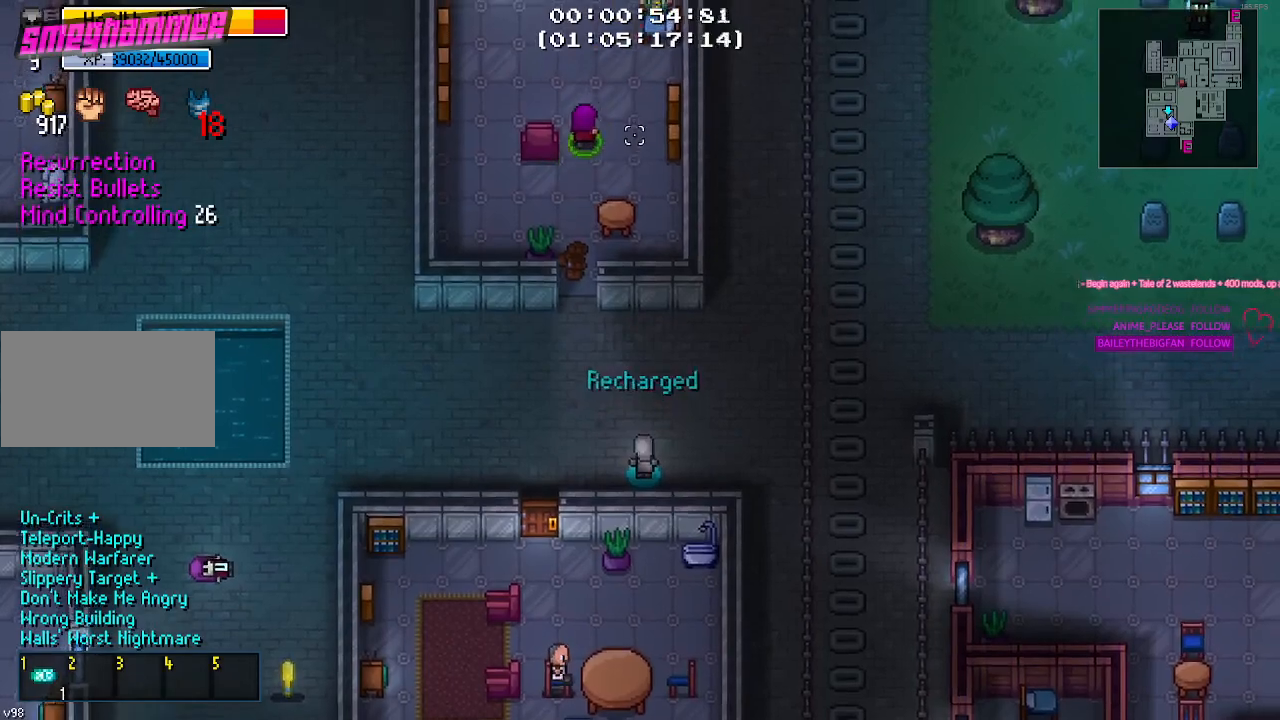
{"keys": [], "mouse": [], "mouse_move": "still", "events": [[100, "d", "up"], [100, "w", "up"], [150, "w", "down"], [200, "mouse_left", "down"], [200, "w", "up"], [350, "mouse_left", "up"], [400, "mouse_left", "down"], [484, "mouse_left", "up"]]}
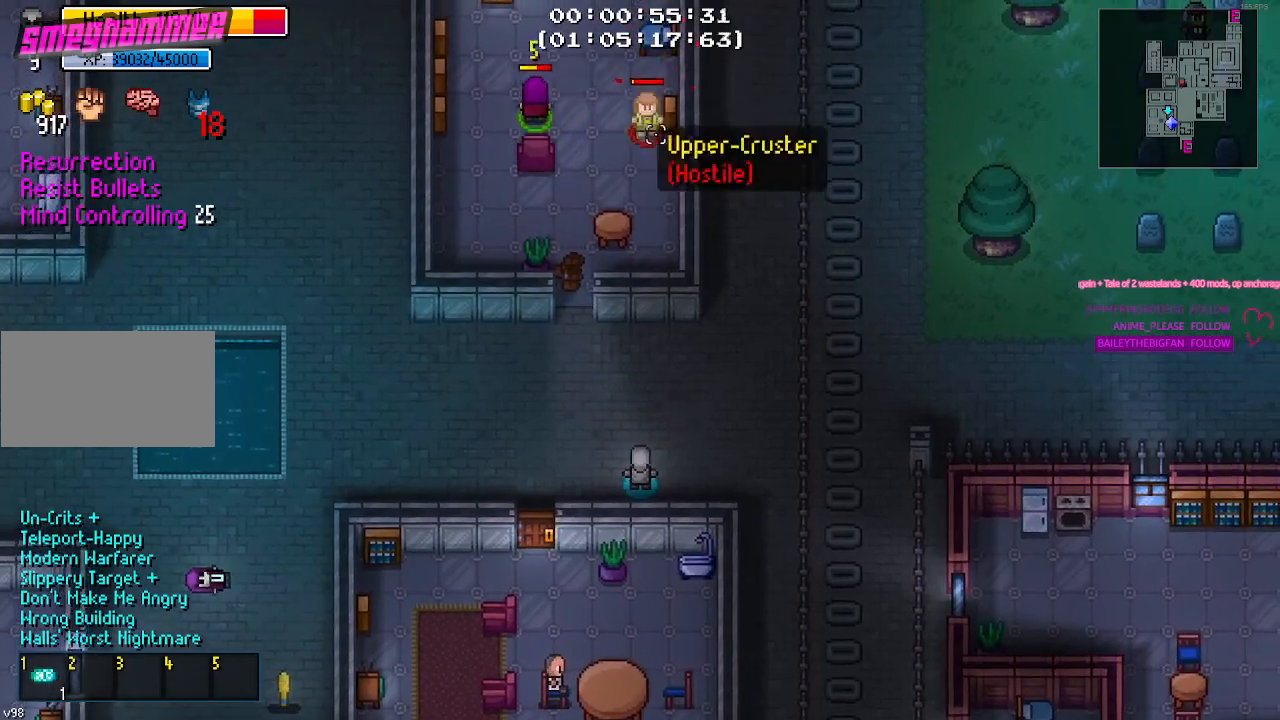
{"keys": ["s"], "mouse": ["left"], "mouse_move": "down-left", "events": [[117, "d", "down"], [450, "mouse_left", "down"], [450, "s", "down"], [500, "d", "up"]]}
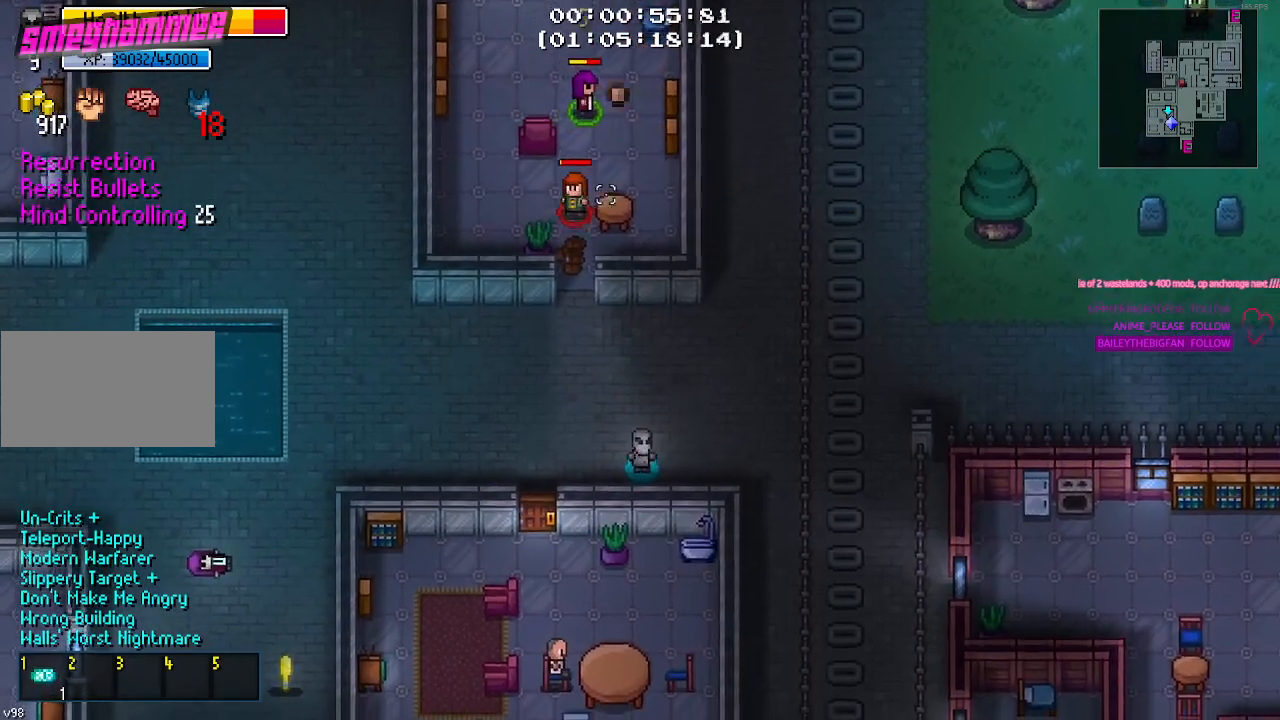
{"keys": ["s"], "mouse": [], "mouse_move": "down-left", "events": [[50, "mouse_left", "up"], [134, "s", "up"], [267, "s", "down"]]}
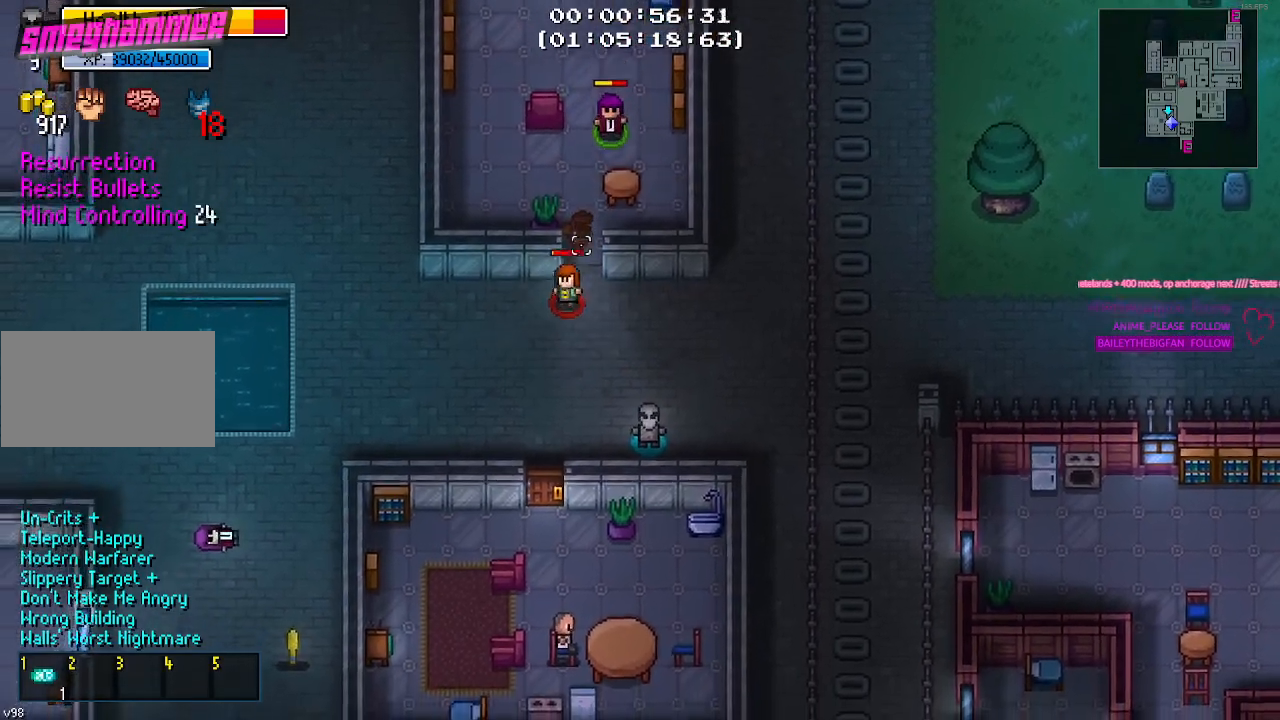
{"keys": ["s"], "mouse": [], "mouse_move": "still", "events": [[250, "a", "down"], [384, "a", "up"]]}
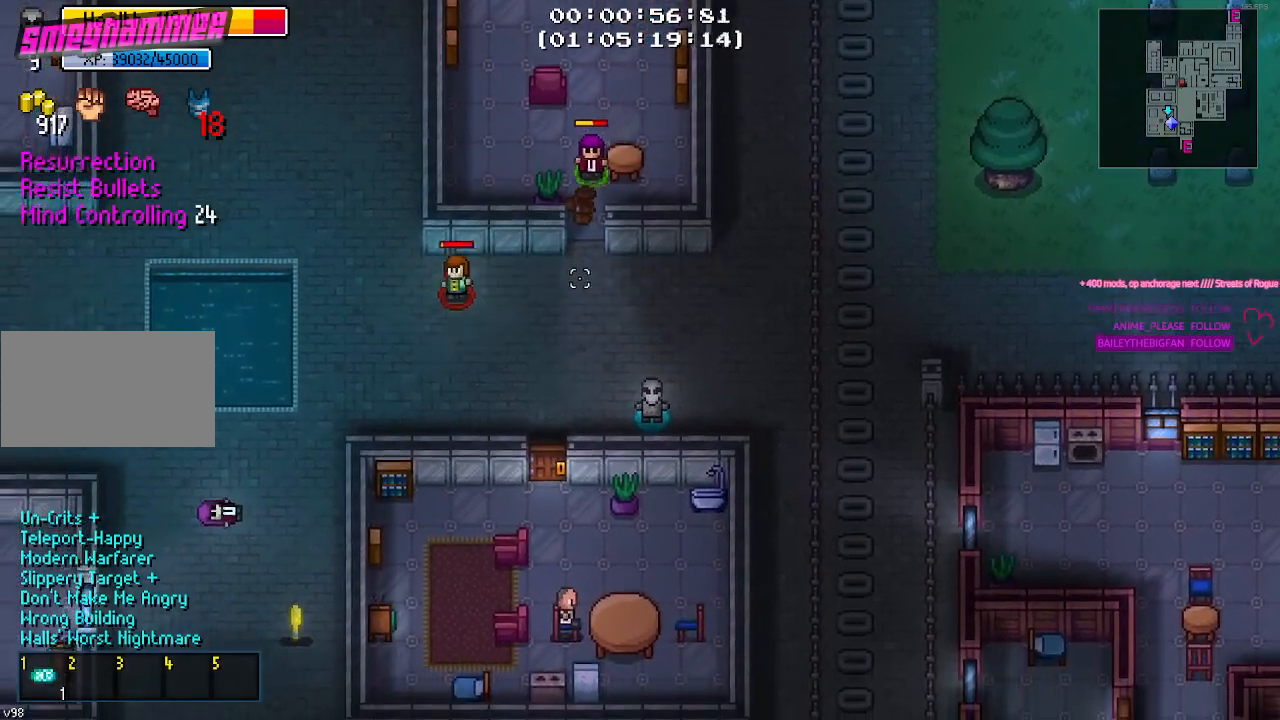
{"keys": ["a"], "mouse": [], "mouse_move": "still", "events": [[400, "a", "down"], [450, "s", "up"]]}
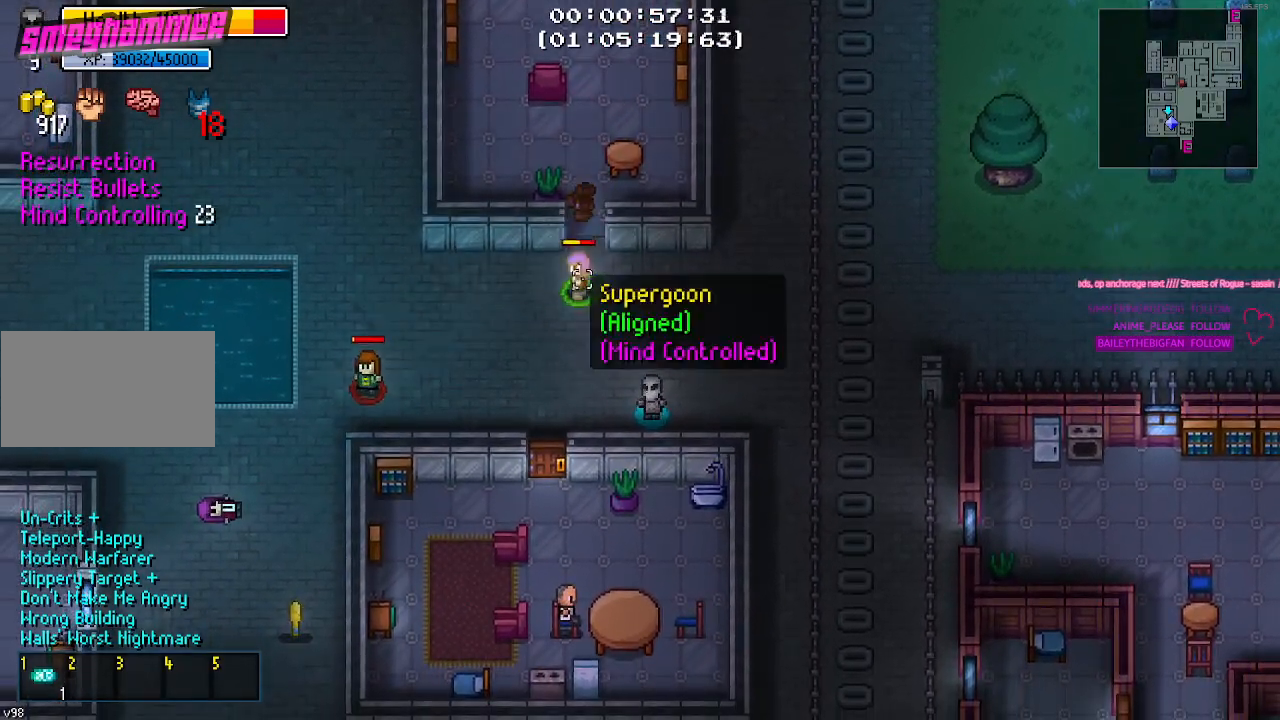
{"keys": ["a", "s"], "mouse": [], "mouse_move": "still", "events": [[134, "s", "down"]]}
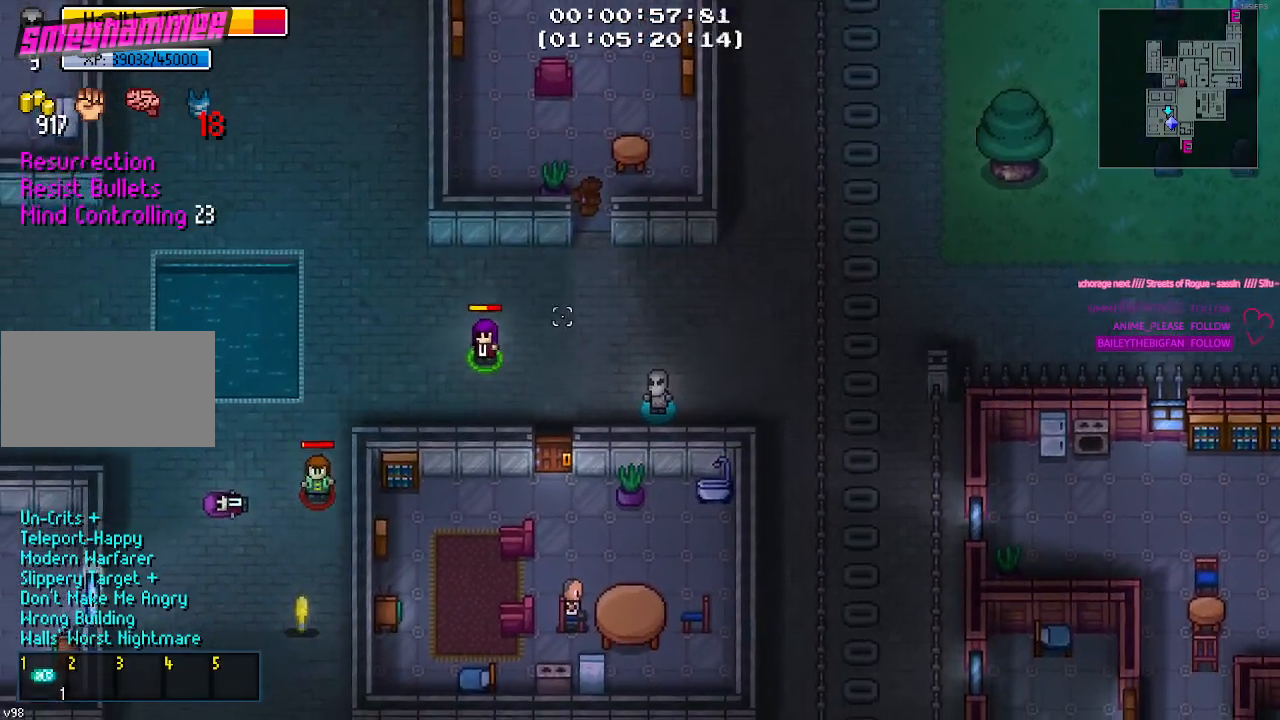
{"keys": ["d", "s"], "mouse": [], "mouse_move": "down-left", "events": [[50, "a", "up"], [100, "d", "down"], [284, "s", "up"], [384, "s", "down"]]}
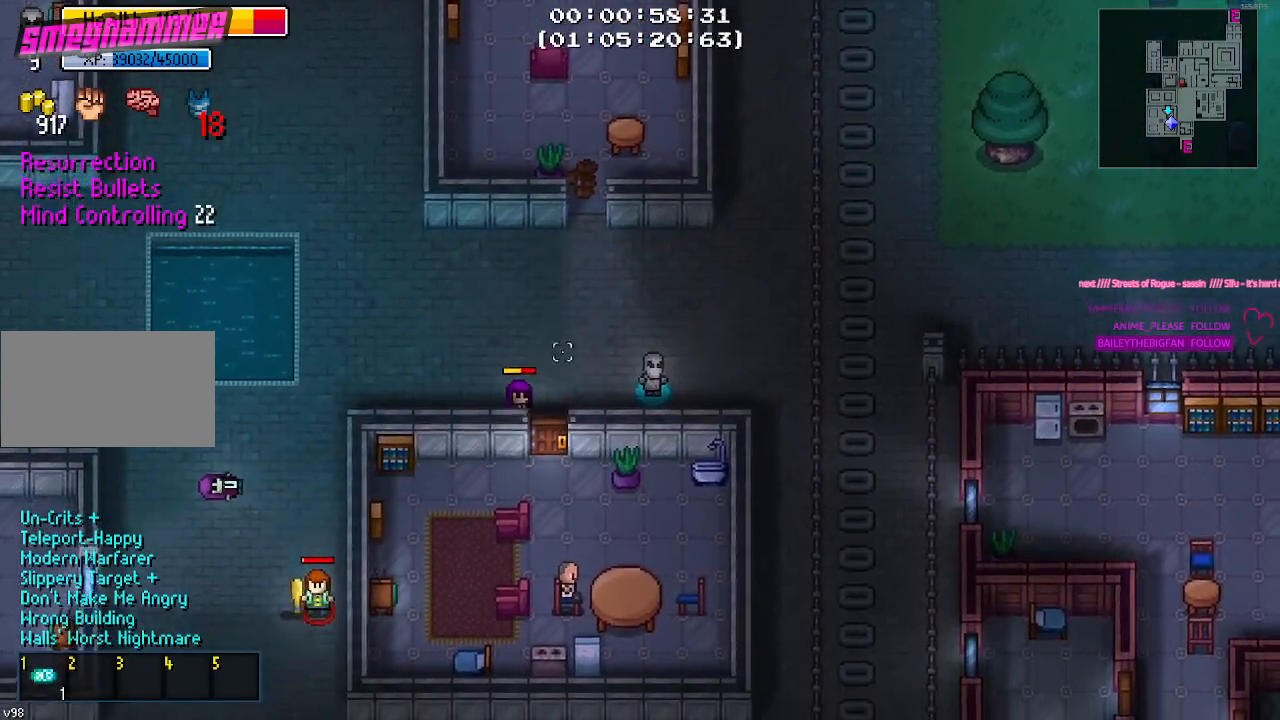
{"keys": ["s"], "mouse": [], "mouse_move": "still", "events": [[167, "d", "up"], [217, "mouse_left", "down"], [300, "a", "down"], [300, "mouse_left", "up"], [400, "mouse_left", "down"], [450, "a", "up"], [500, "mouse_left", "up"]]}
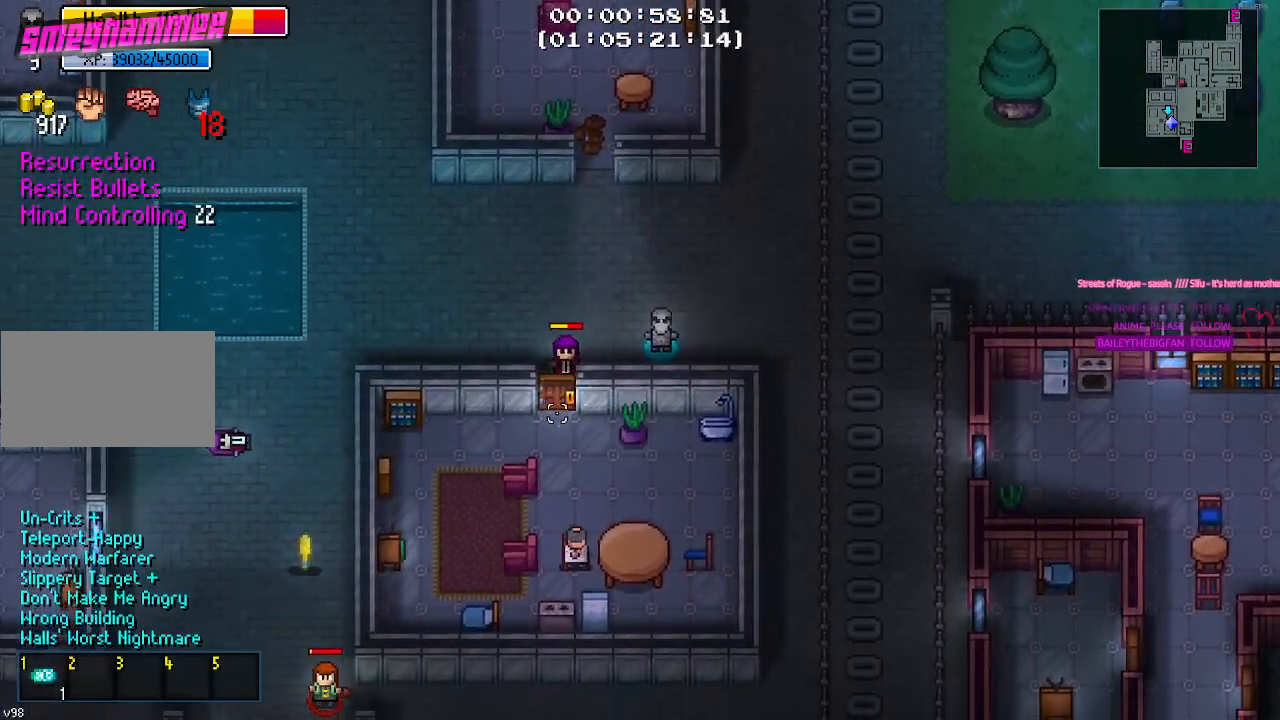
{"keys": ["s"], "mouse": [], "mouse_move": "still", "events": [[34, "mouse_left", "down"], [134, "mouse_left", "up"], [184, "mouse_left", "down"], [317, "mouse_left", "up"], [384, "mouse_left", "down"], [467, "mouse_left", "up"]]}
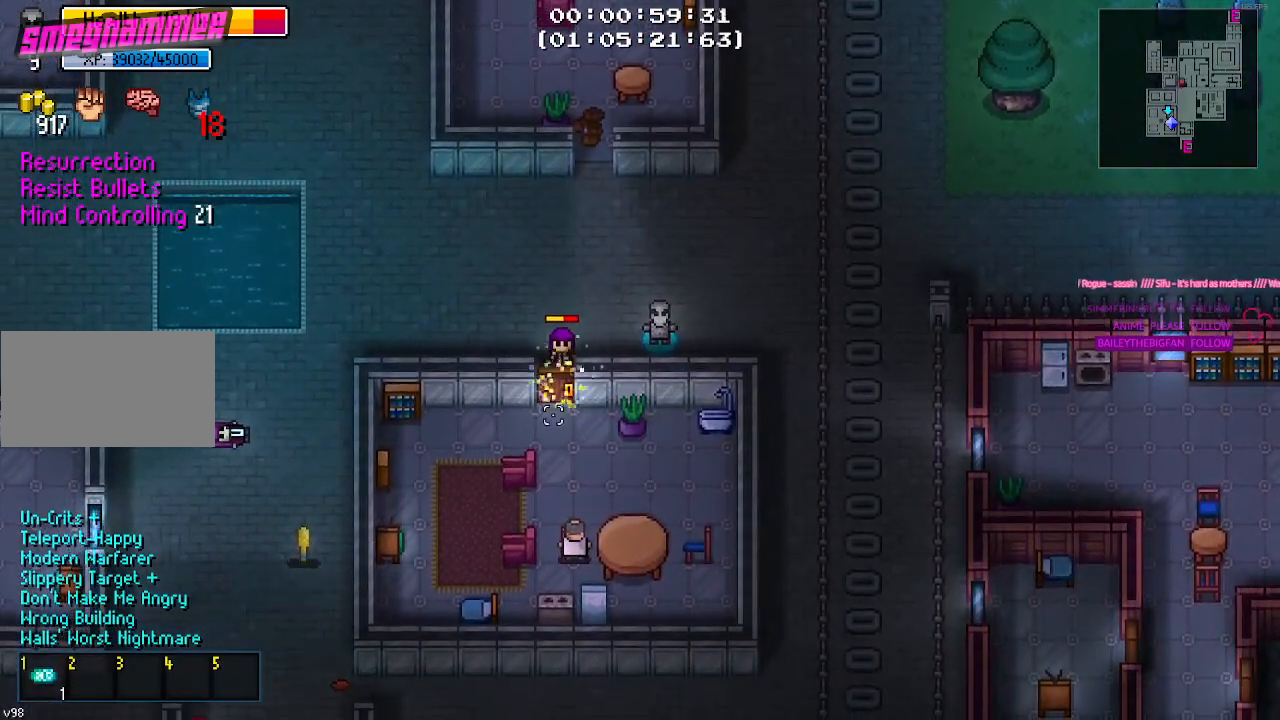
{"keys": ["s"], "mouse": [], "mouse_move": "still", "events": [[17, "mouse_left", "down"], [150, "mouse_left", "up"], [200, "mouse_left", "down"], [300, "mouse_left", "up"], [350, "mouse_left", "down"], [484, "mouse_left", "up"]]}
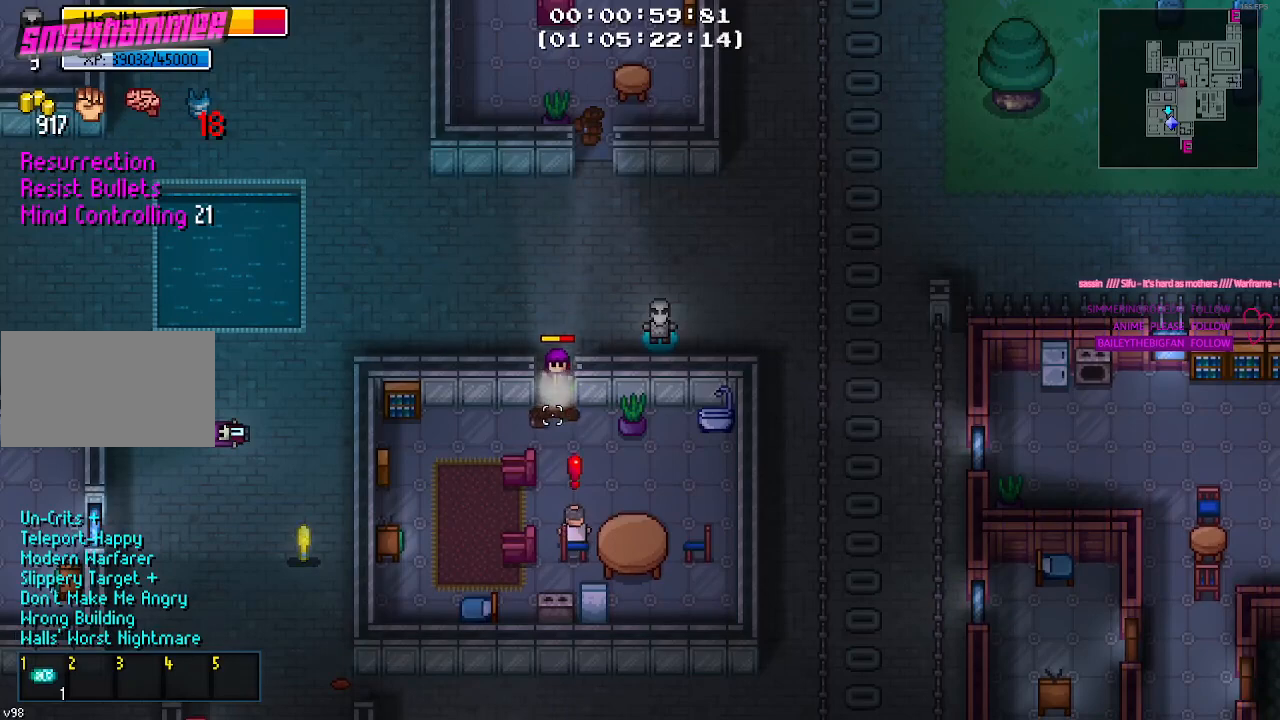
{"keys": [], "mouse": ["left"], "mouse_move": "still", "events": [[34, "mouse_left", "down"], [84, "mouse_left", "up"], [300, "mouse_left", "down"], [350, "d", "down"], [400, "d", "up"], [400, "s", "up"], [450, "mouse_left", "up"], [500, "mouse_left", "down"]]}
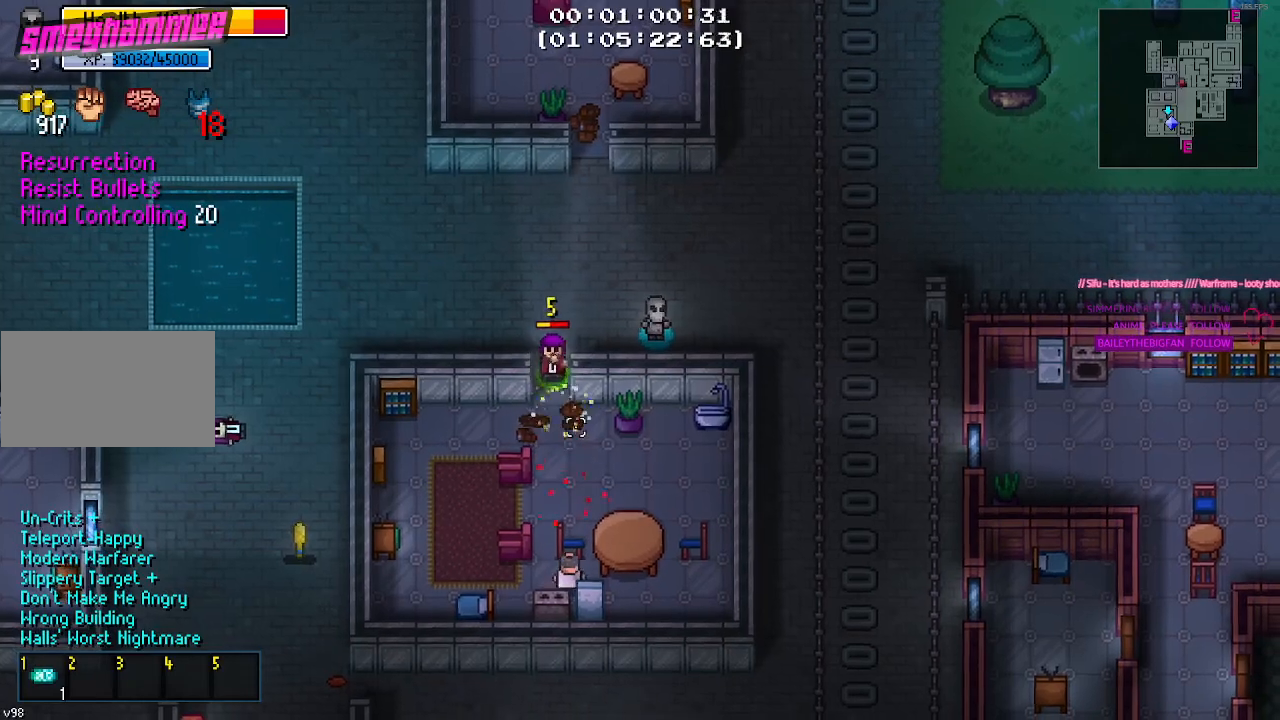
{"keys": ["s"], "mouse": [], "mouse_move": "still", "events": [[100, "mouse_left", "up"], [184, "s", "down"]]}
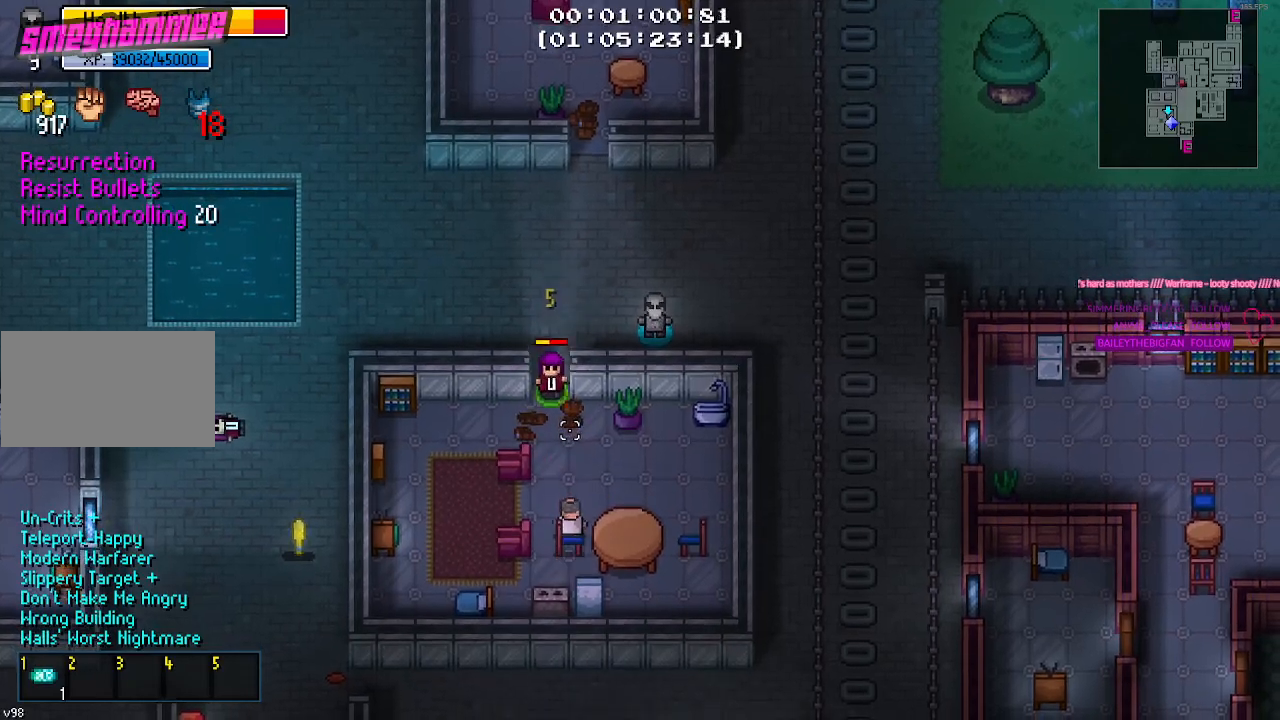
{"keys": ["s"], "mouse": [], "mouse_move": "still", "events": [[150, "d", "down"], [250, "mouse_left", "down"], [300, "d", "up"], [350, "mouse_left", "up"]]}
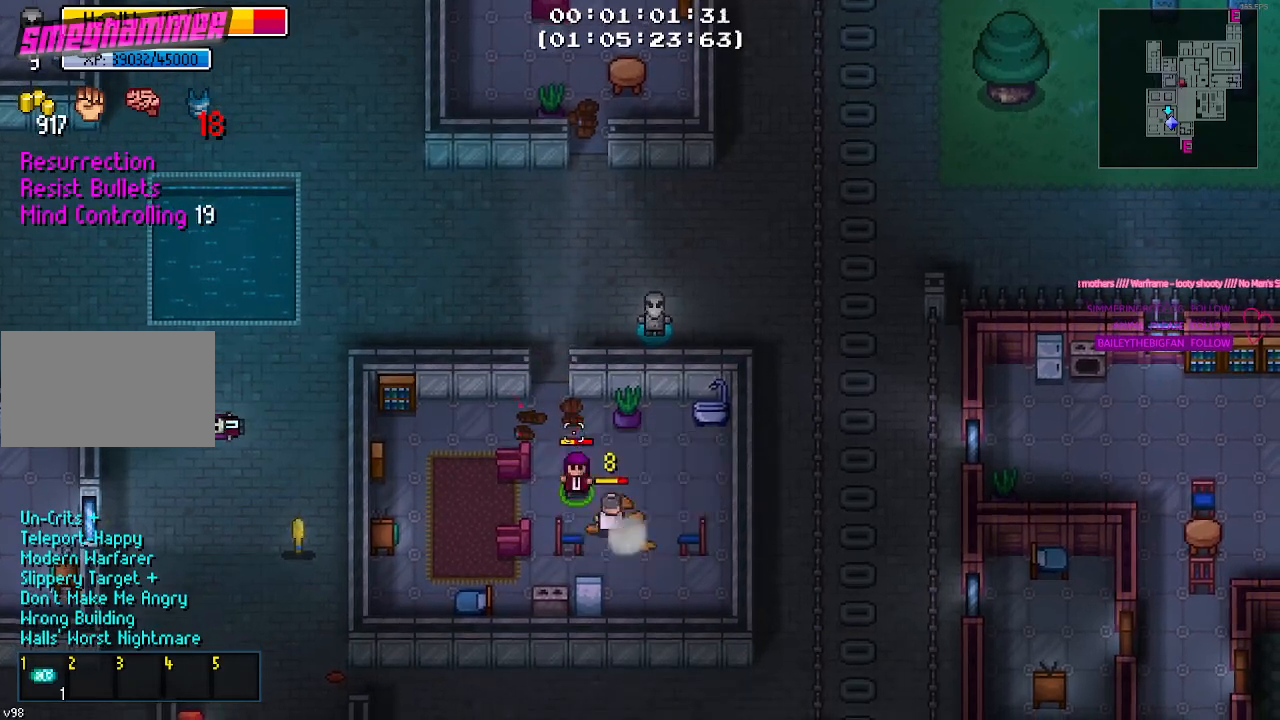
{"keys": ["d"], "mouse": [], "mouse_move": "still", "events": [[167, "s", "up"], [350, "d", "down"]]}